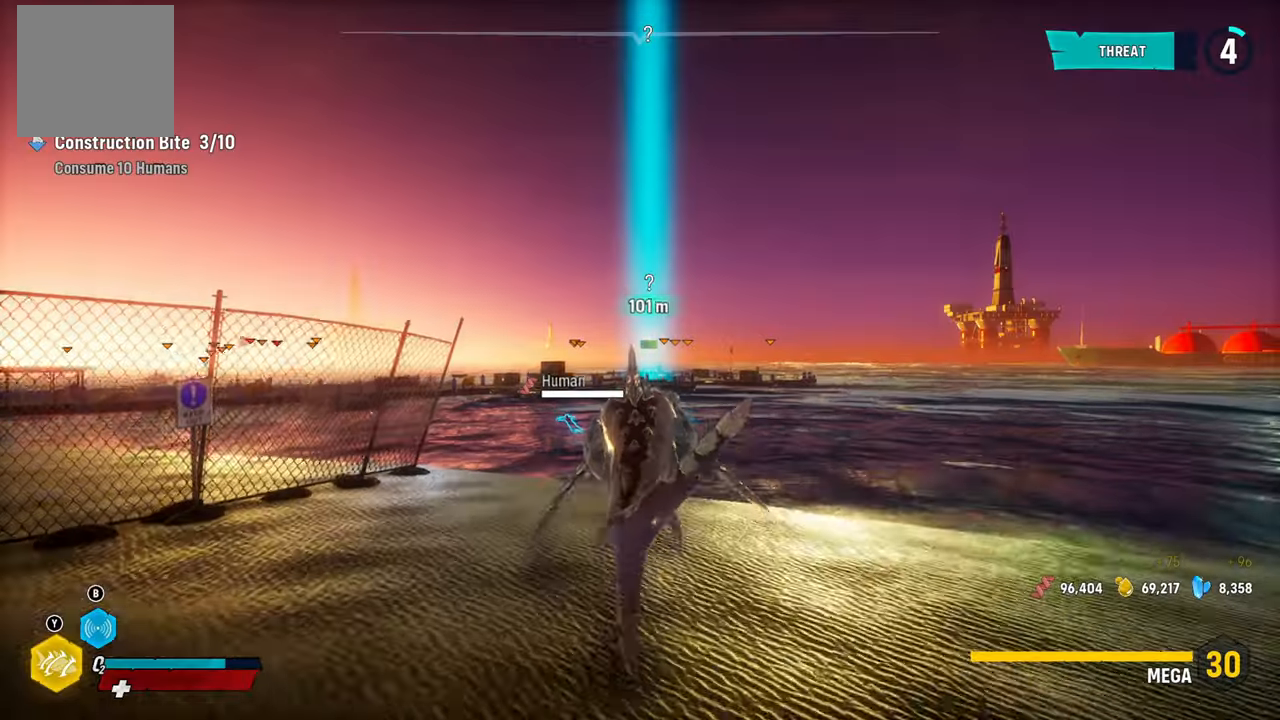
Gameplay with a controller (Xbox layout); each line is a JSON object with the inputs held at the frame after it. "events" lists button and stick changes between this image and that frame as [ms after this image, input, new state], when the widget could be followed in between.
{"buttons": ["L2"], "left_stick": "up", "right_stick": "center", "events": [[120, "R2", "up"]]}
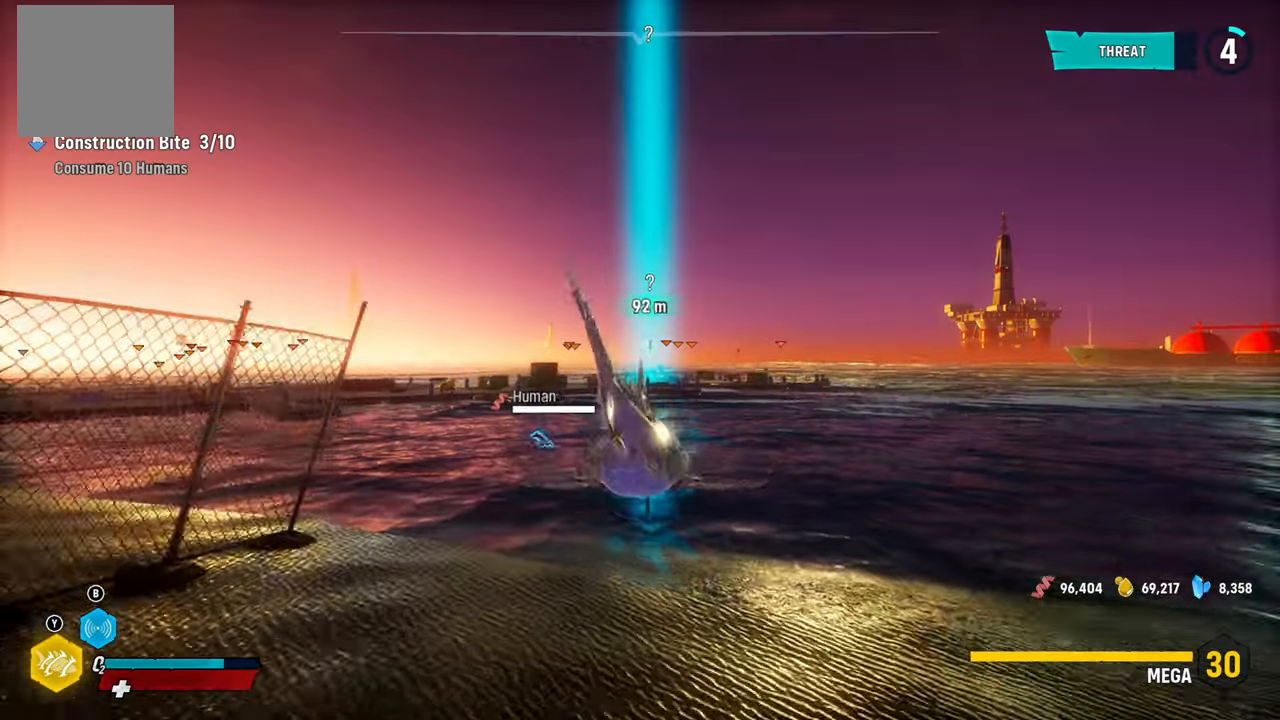
{"buttons": ["L2"], "left_stick": "up", "right_stick": "center", "events": [[200, "R2", "down"], [500, "R2", "up"]]}
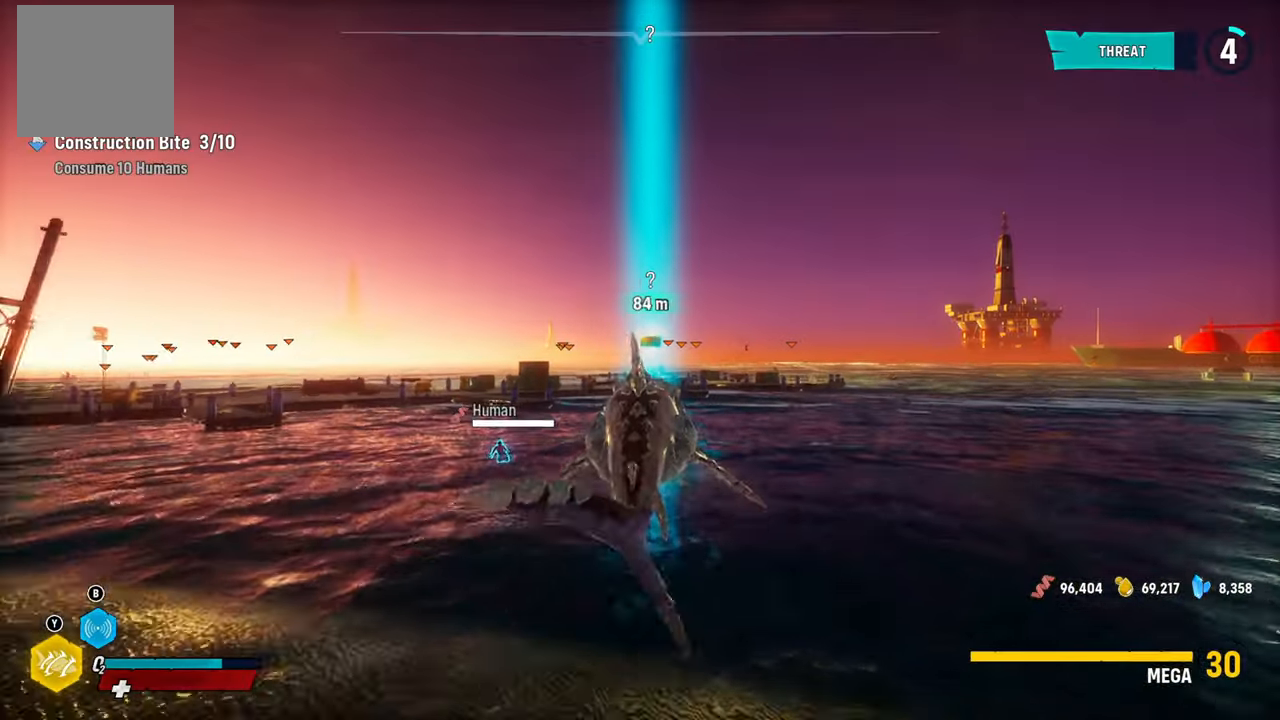
{"buttons": ["L2"], "left_stick": "up", "right_stick": "center", "events": []}
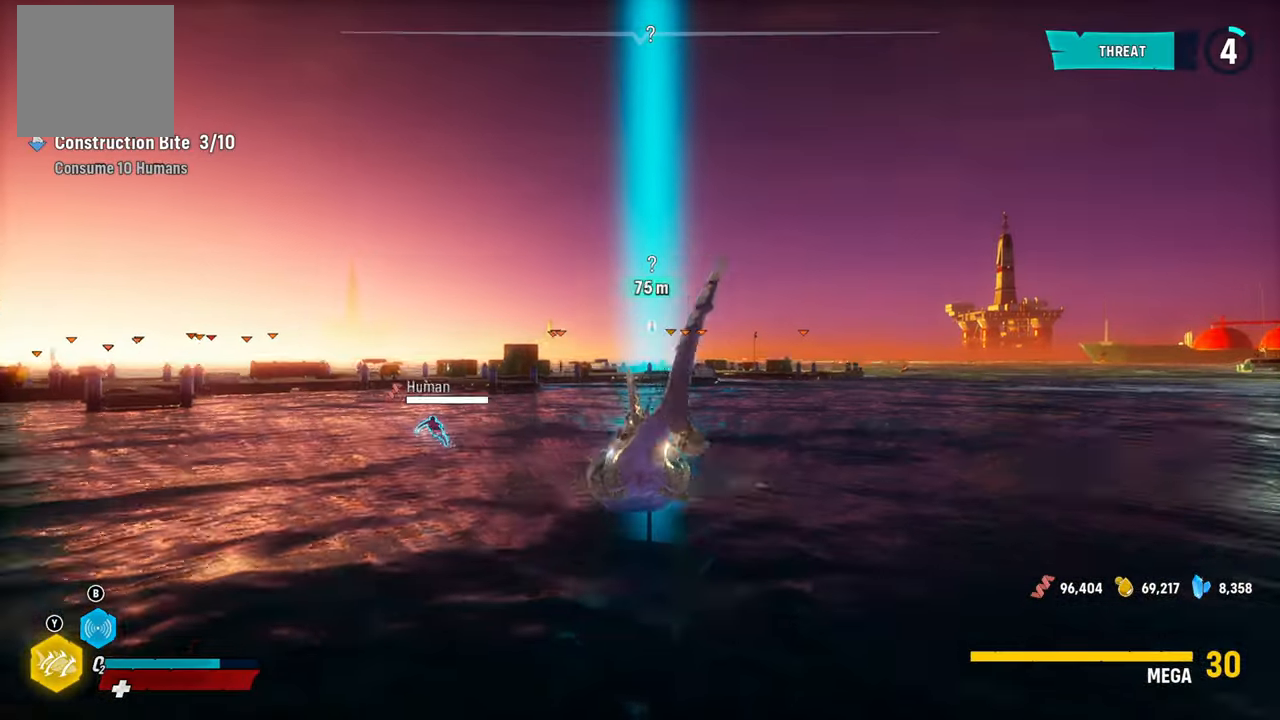
{"buttons": ["L2"], "left_stick": "up", "right_stick": "center", "events": []}
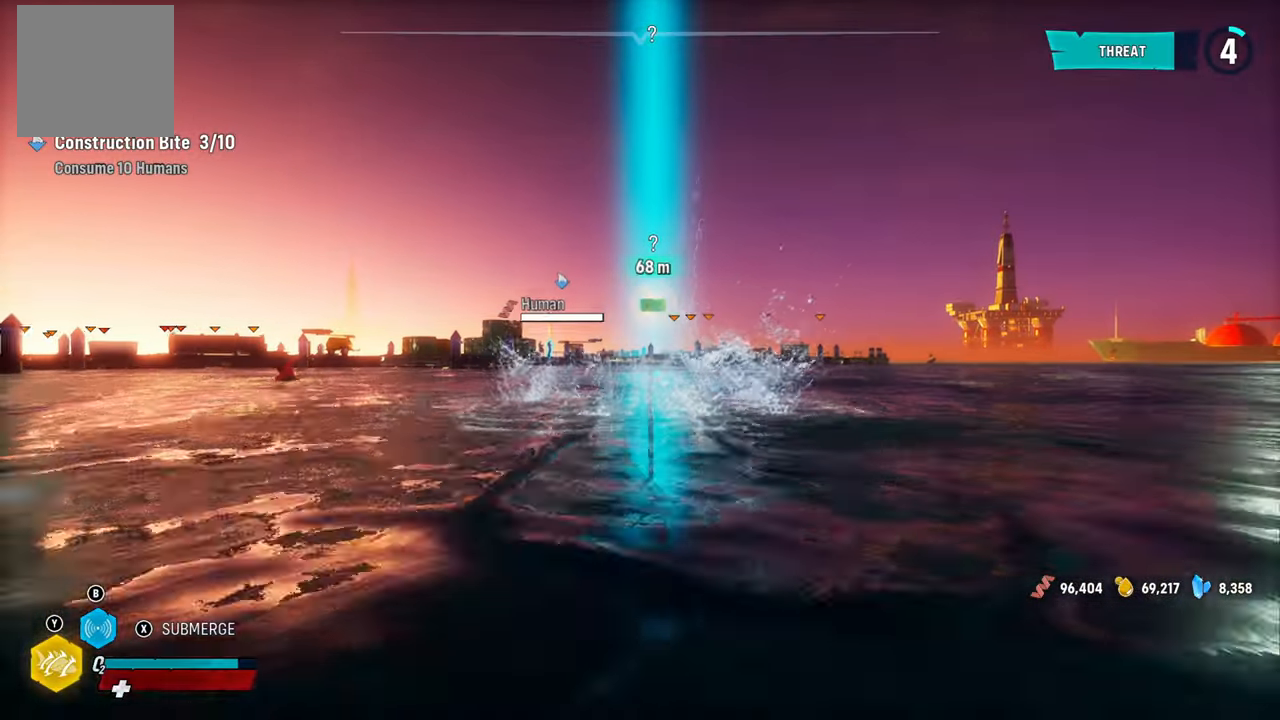
{"buttons": ["B", "L2"], "left_stick": "up", "right_stick": "center", "events": [[420, "B", "down"]]}
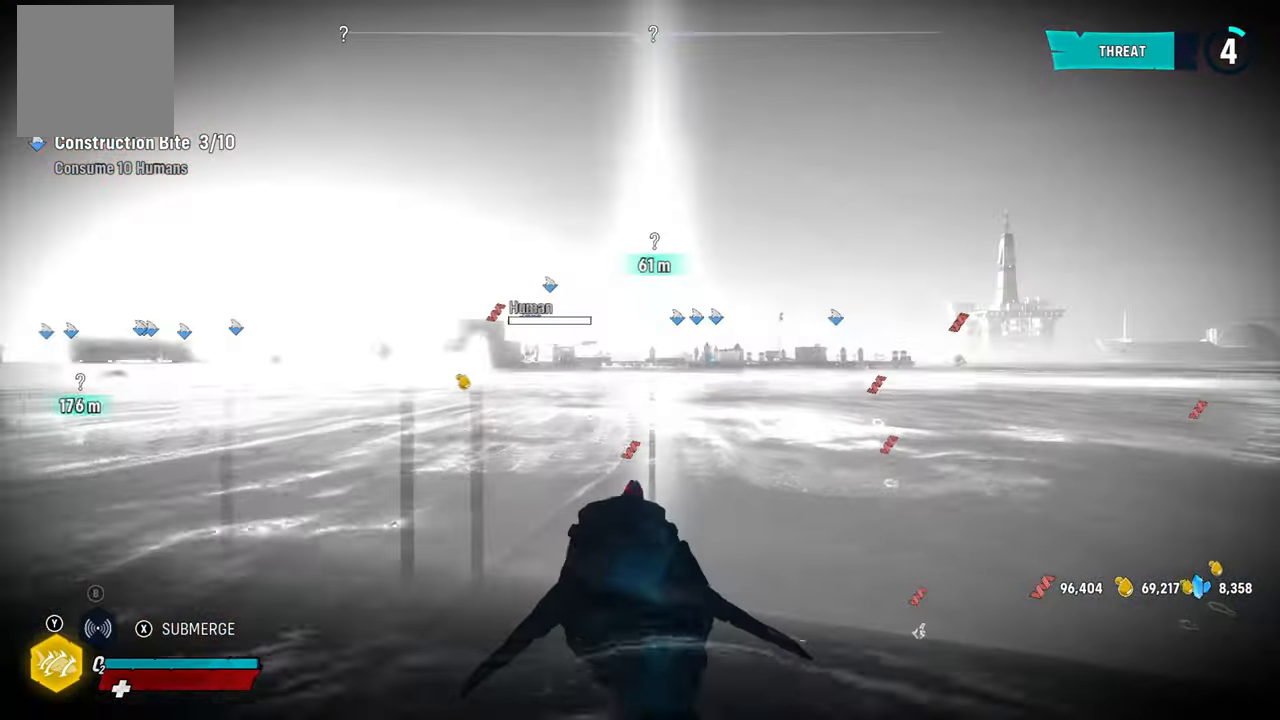
{"buttons": ["L2"], "left_stick": "up", "right_stick": "center", "events": [[80, "B", "up"]]}
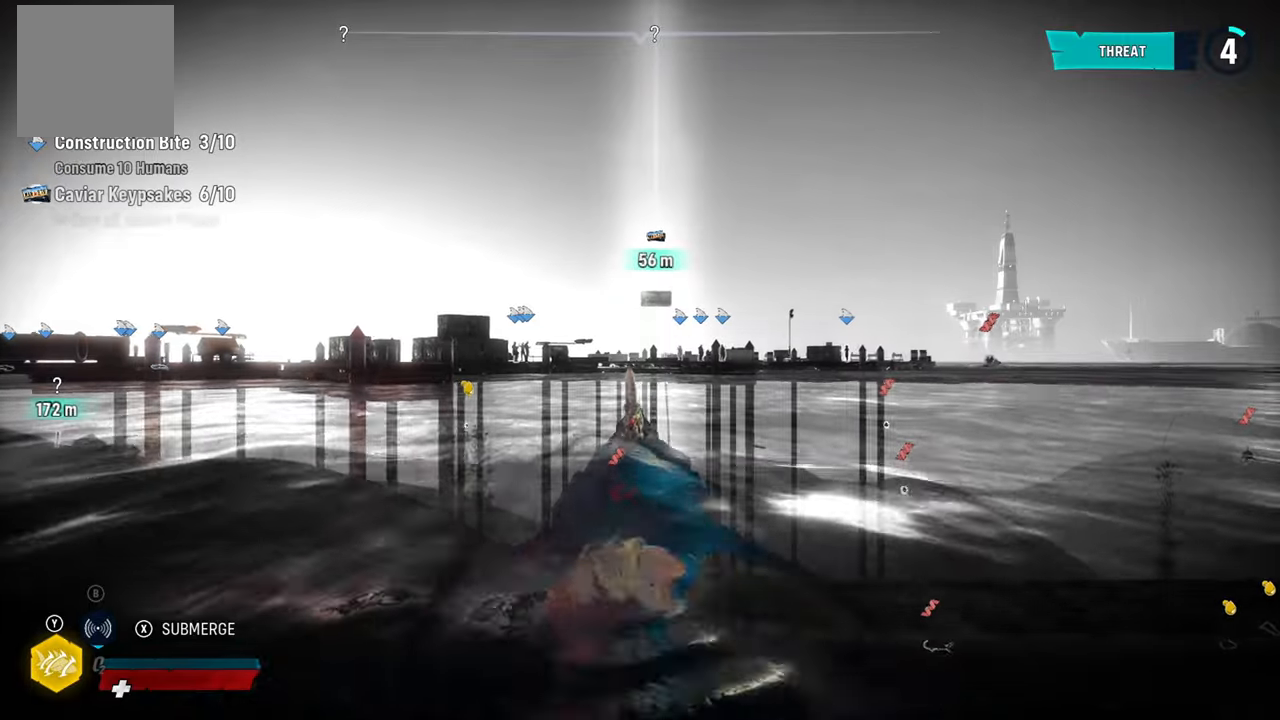
{"buttons": ["L2"], "left_stick": "up", "right_stick": "center", "events": []}
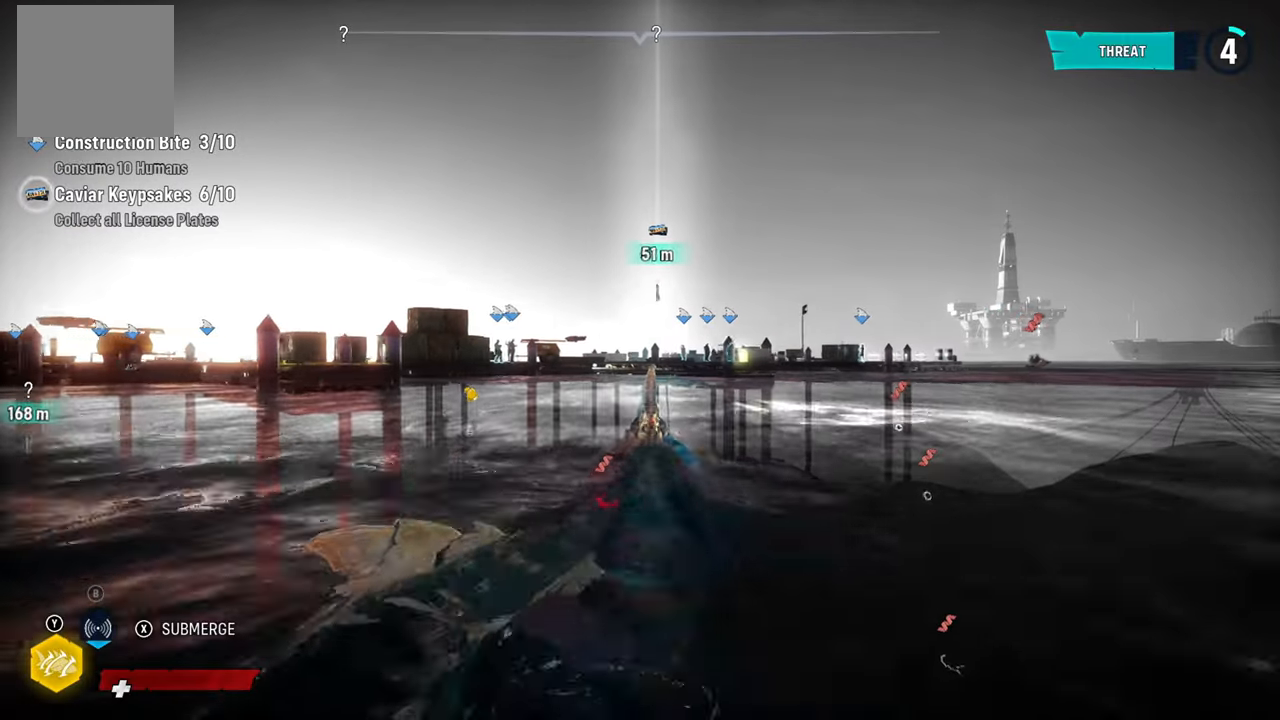
{"buttons": ["L2"], "left_stick": "up", "right_stick": "center", "events": []}
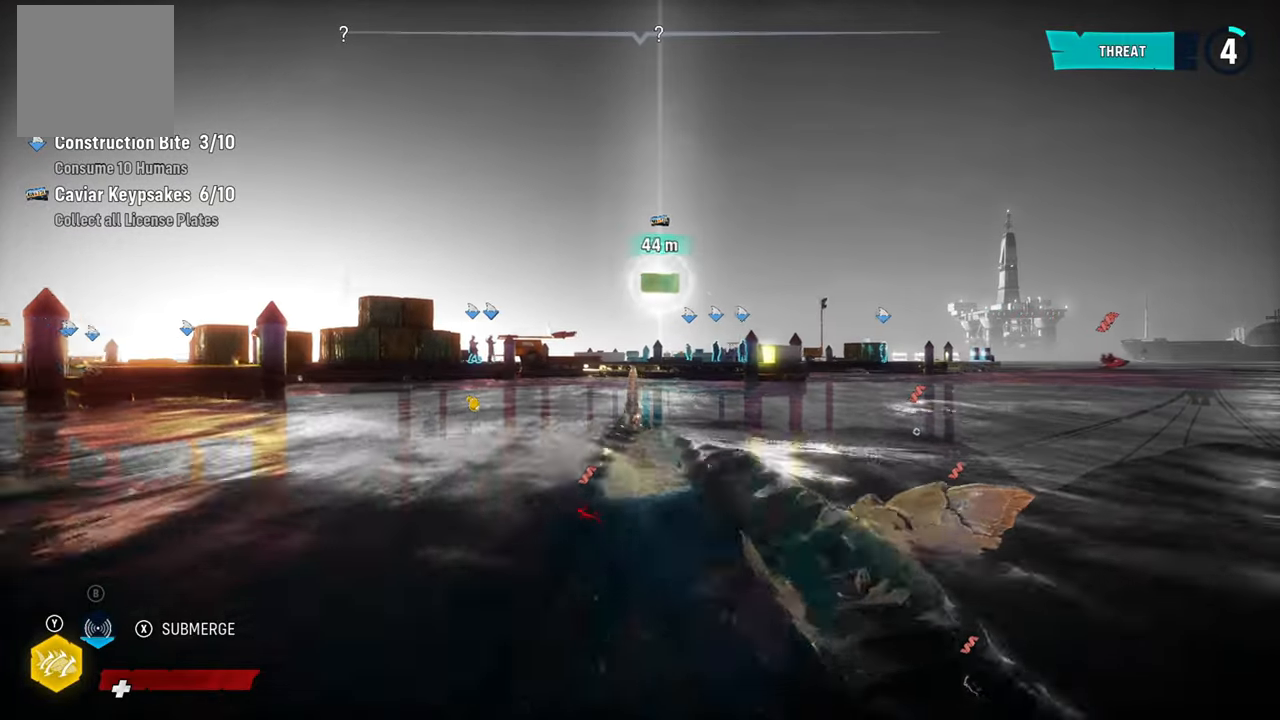
{"buttons": ["L2"], "left_stick": "up", "right_stick": "center", "events": [[40, "left_stick", "up-right"], [440, "left_stick", "up"]]}
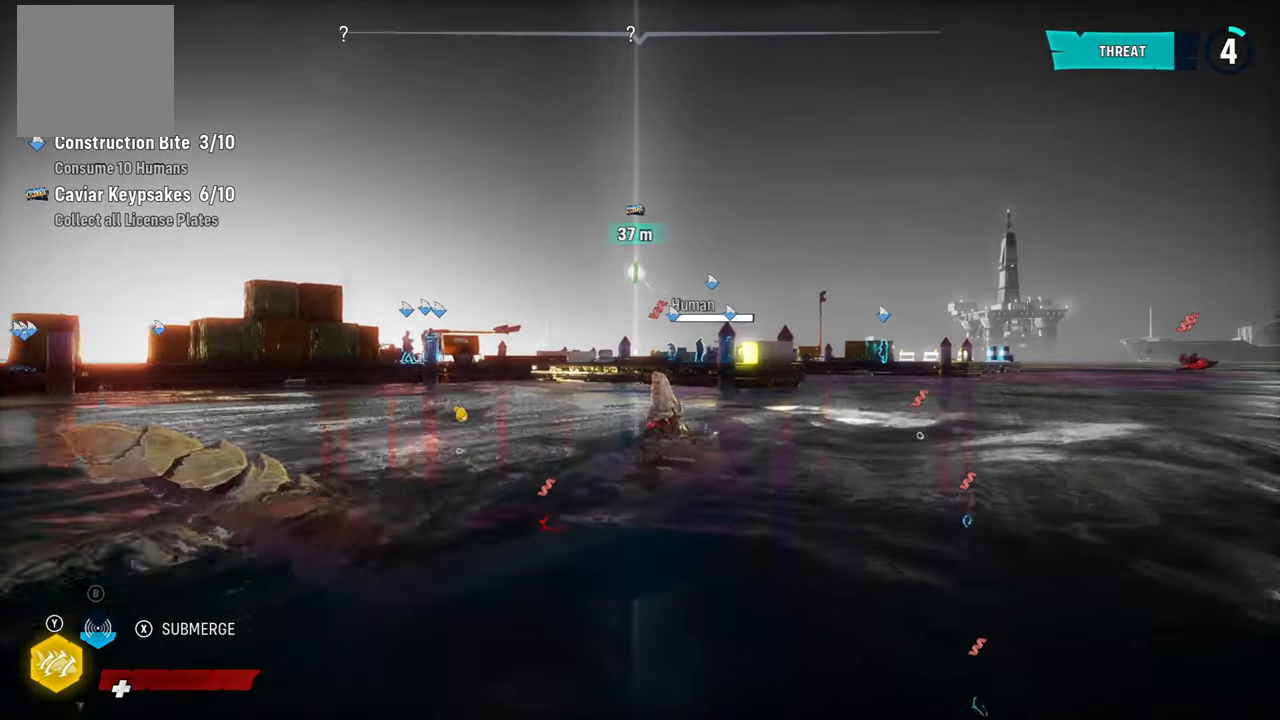
{"buttons": ["L2"], "left_stick": "up", "right_stick": "center", "events": []}
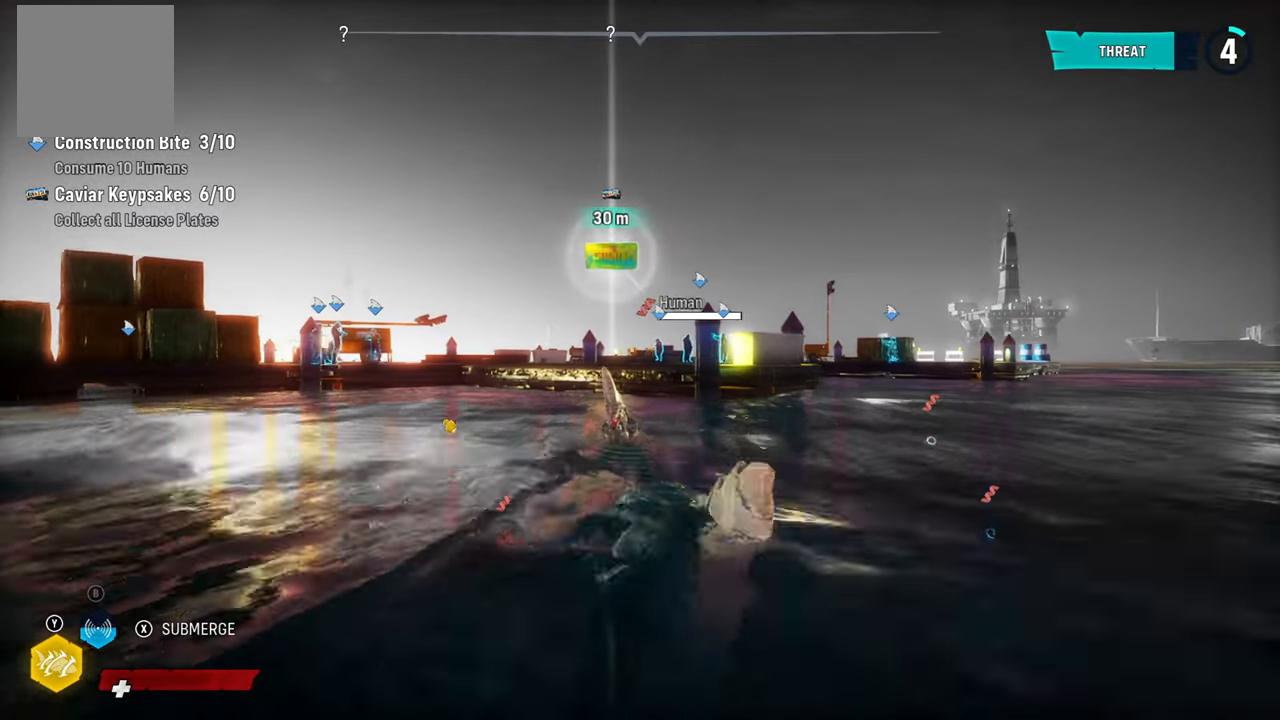
{"buttons": ["L2"], "left_stick": "up", "right_stick": "center", "events": [[80, "A", "down"], [340, "A", "up"]]}
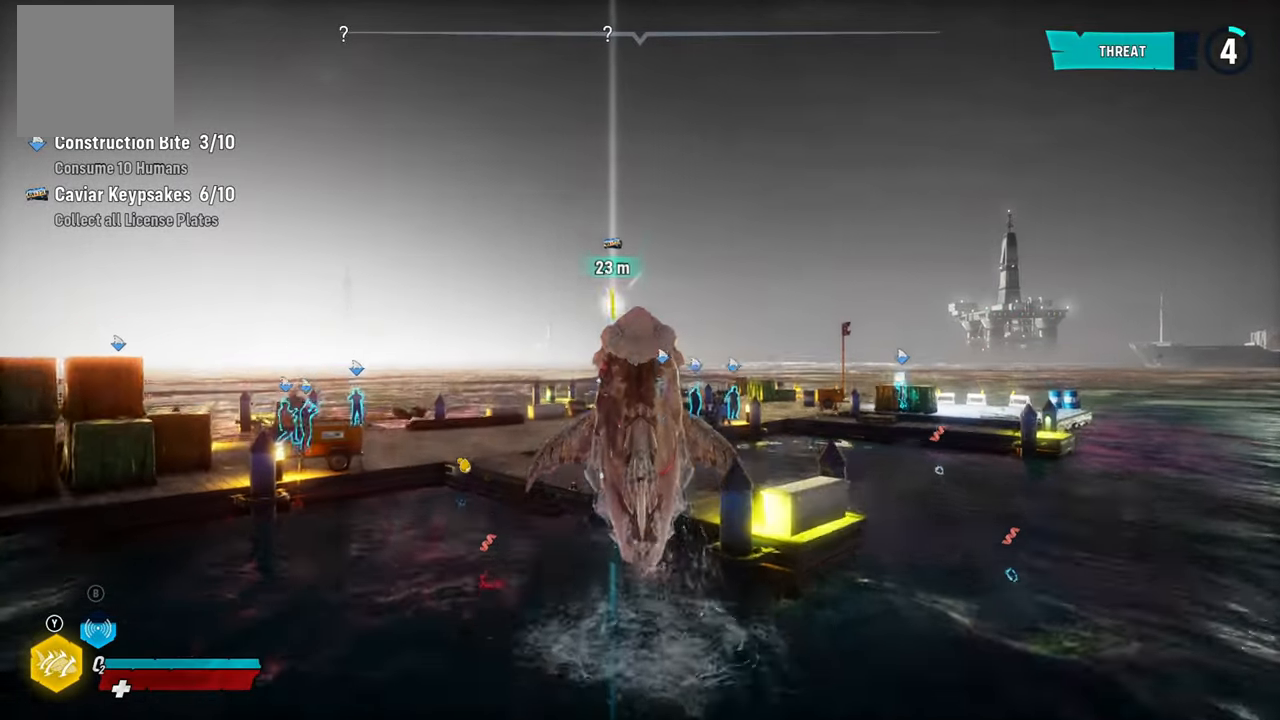
{"buttons": ["L2"], "left_stick": "up", "right_stick": "center", "events": []}
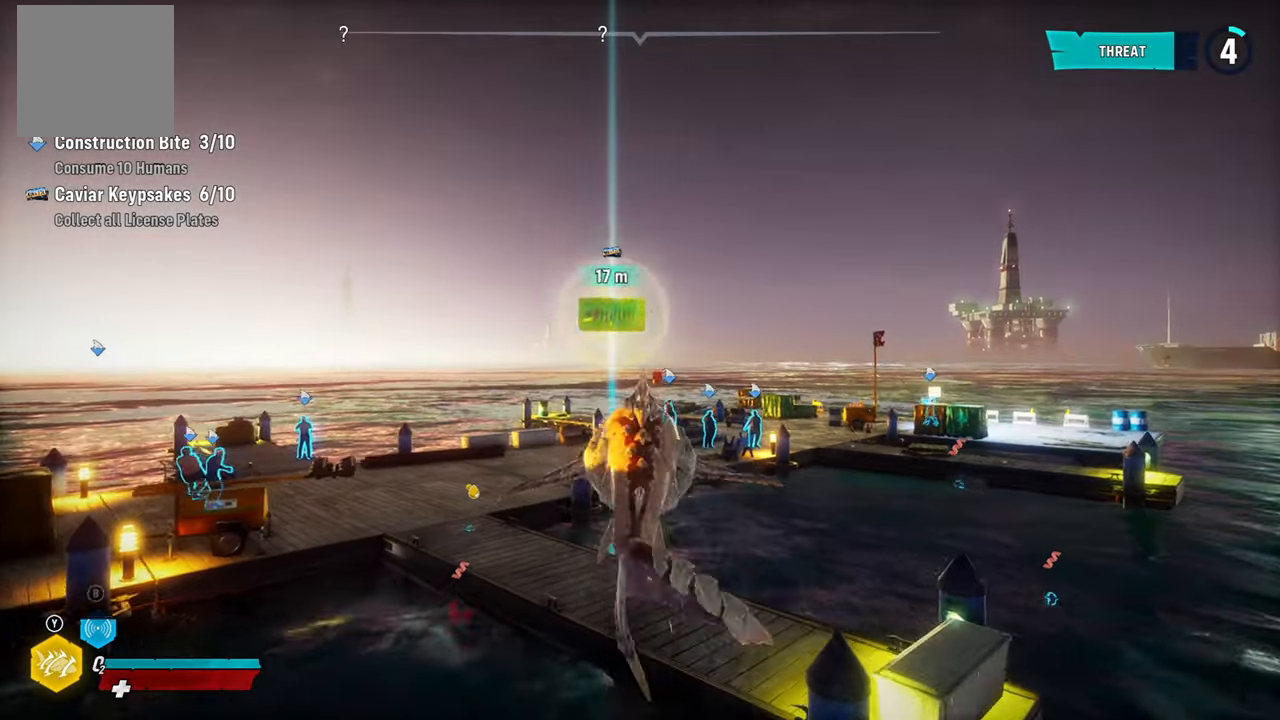
{"buttons": ["L2"], "left_stick": "left", "right_stick": "center", "events": [[100, "left_stick", "up-left"], [300, "left_stick", "left"]]}
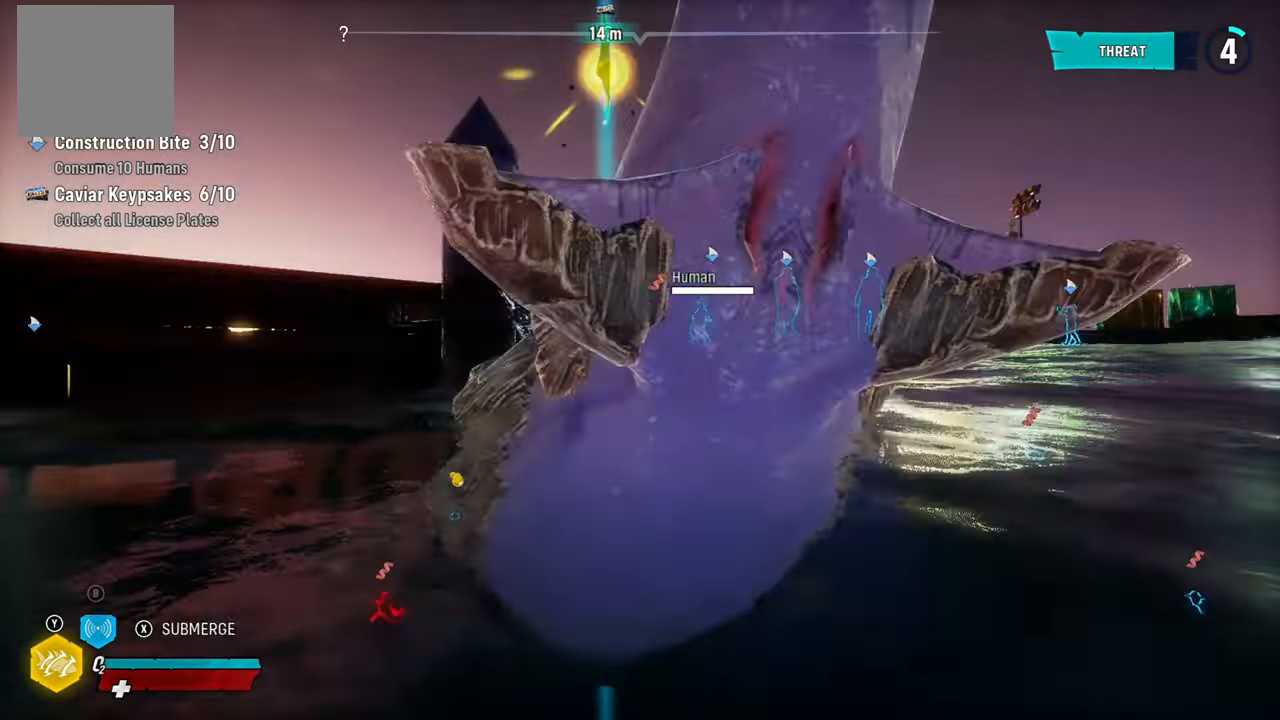
{"buttons": ["L2"], "left_stick": "up", "right_stick": "center", "events": [[480, "left_stick", "up"]]}
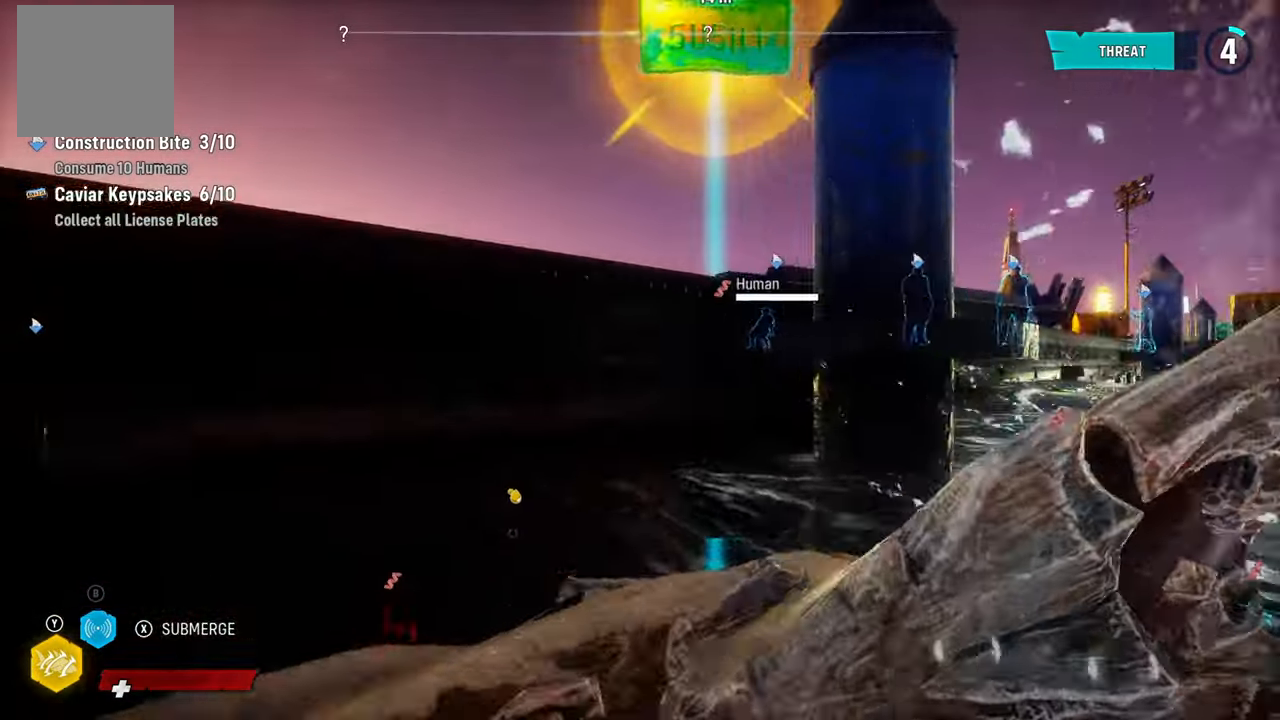
{"buttons": [], "left_stick": "up-right", "right_stick": "center", "events": [[20, "L2", "up"], [20, "left_stick", "up-right"]]}
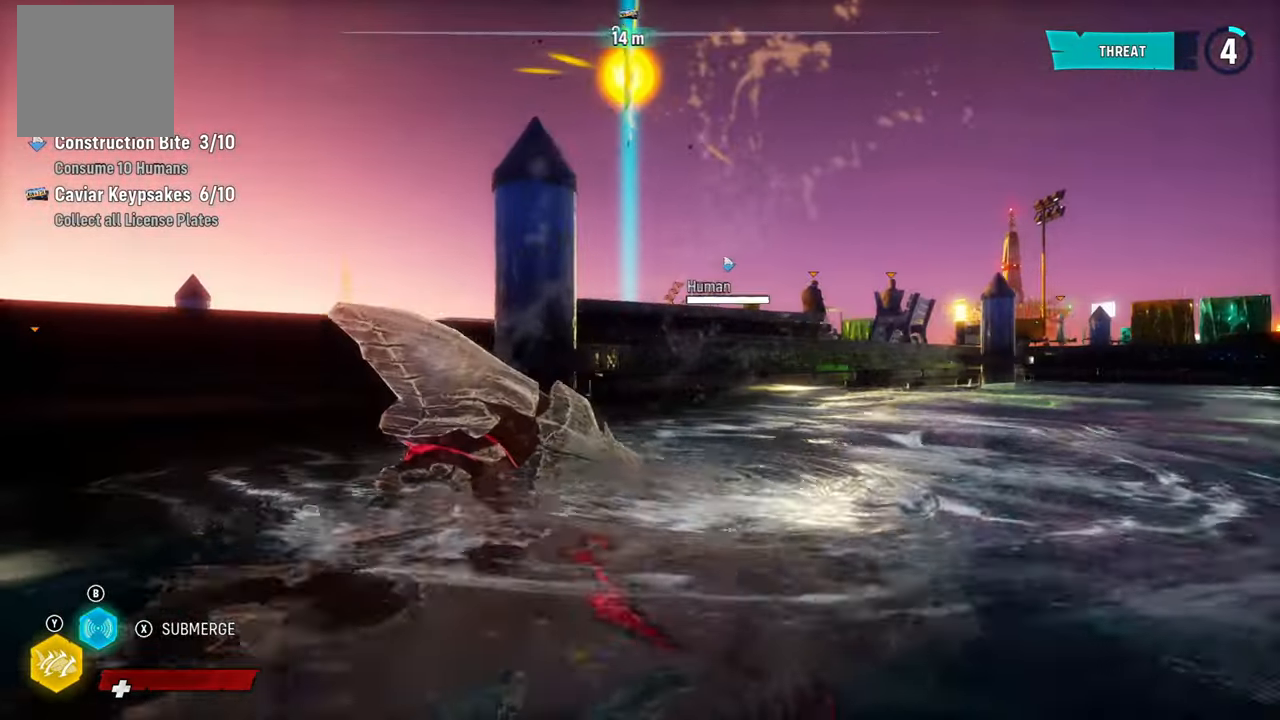
{"buttons": ["A"], "left_stick": "up", "right_stick": "center", "events": [[260, "left_stick", "up"], [360, "A", "down"]]}
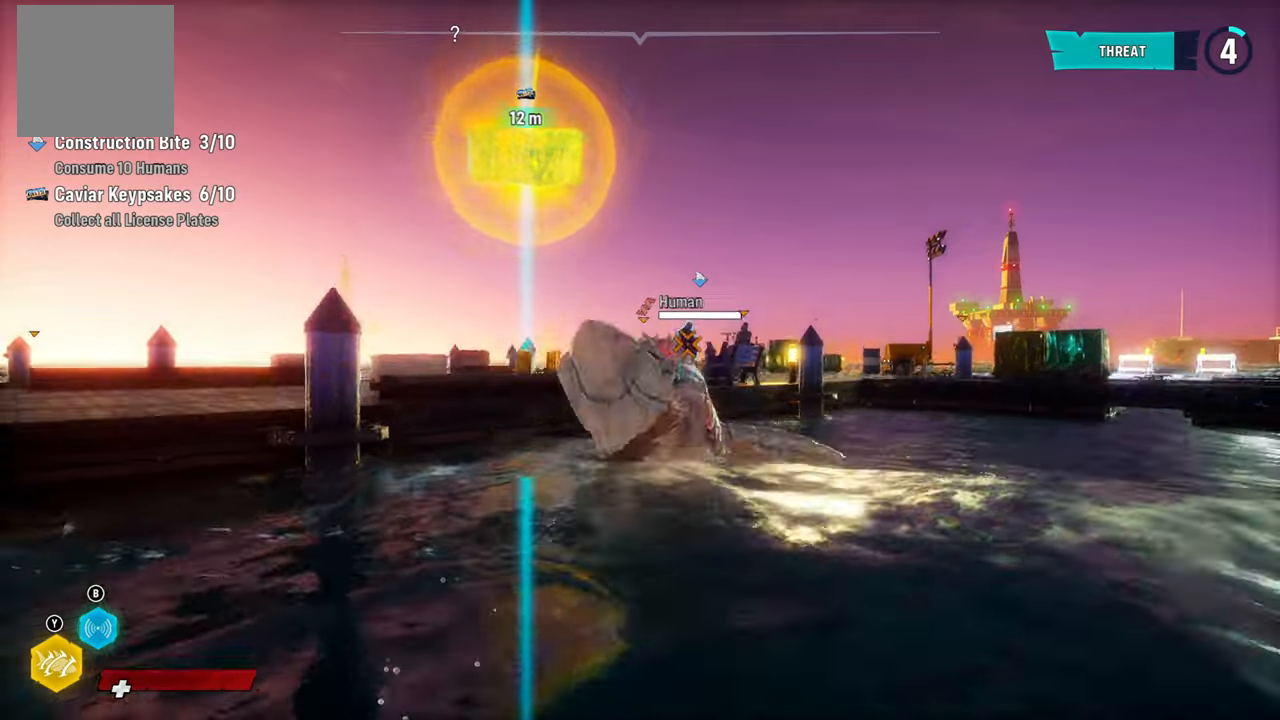
{"buttons": ["A", "L2"], "left_stick": "up-left", "right_stick": "center", "events": [[40, "left_stick", "up-left"], [220, "A", "up"], [240, "L2", "down"], [480, "A", "down"]]}
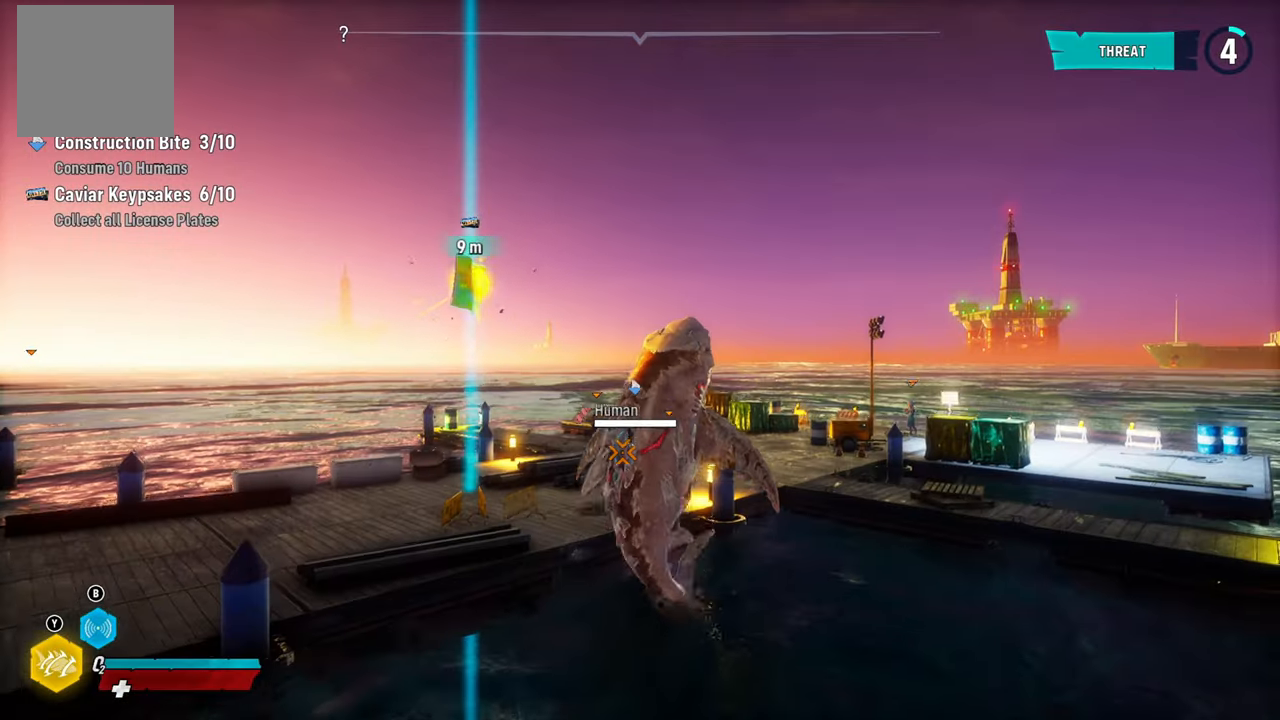
{"buttons": [], "left_stick": "left", "right_stick": "center", "events": [[60, "left_stick", "left"], [280, "A", "up"], [500, "L2", "up"]]}
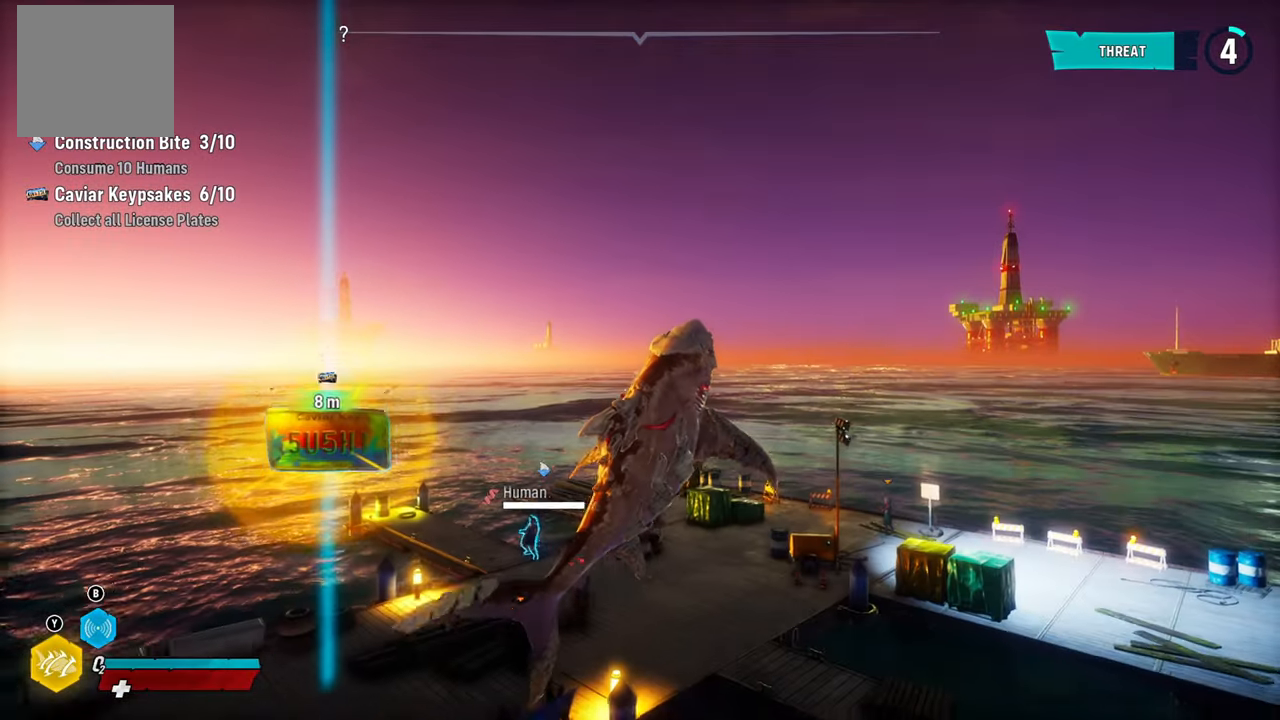
{"buttons": [], "left_stick": "left", "right_stick": "left", "events": [[160, "right_stick", "left"]]}
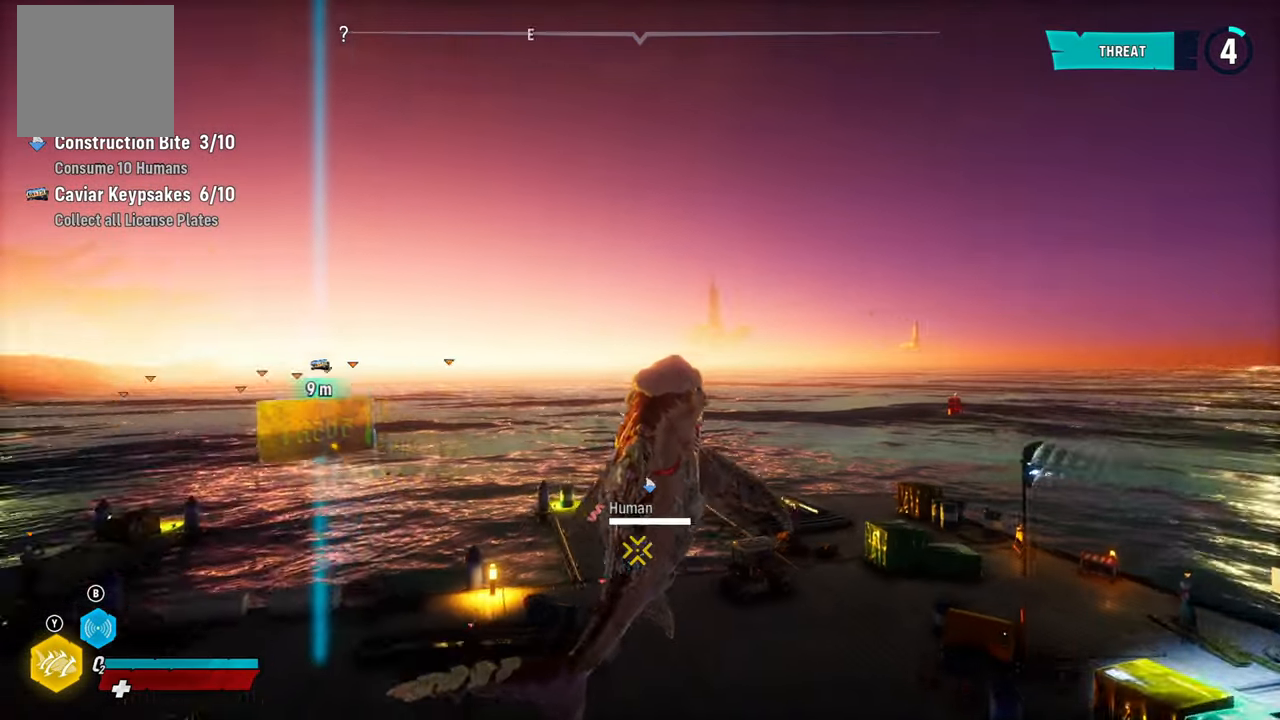
{"buttons": [], "left_stick": "left", "right_stick": "center", "events": [[340, "right_stick", "center"]]}
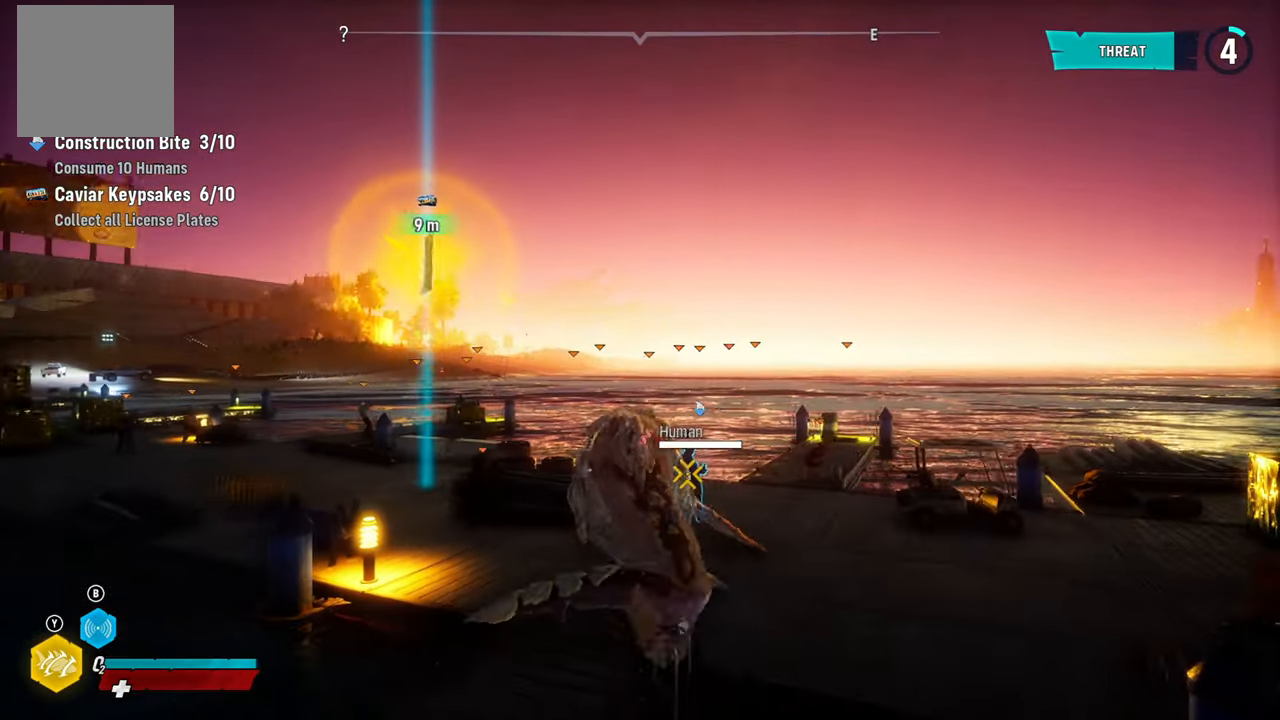
{"buttons": [], "left_stick": "down-left", "right_stick": "center", "events": [[100, "left_stick", "center"], [340, "left_stick", "down-left"]]}
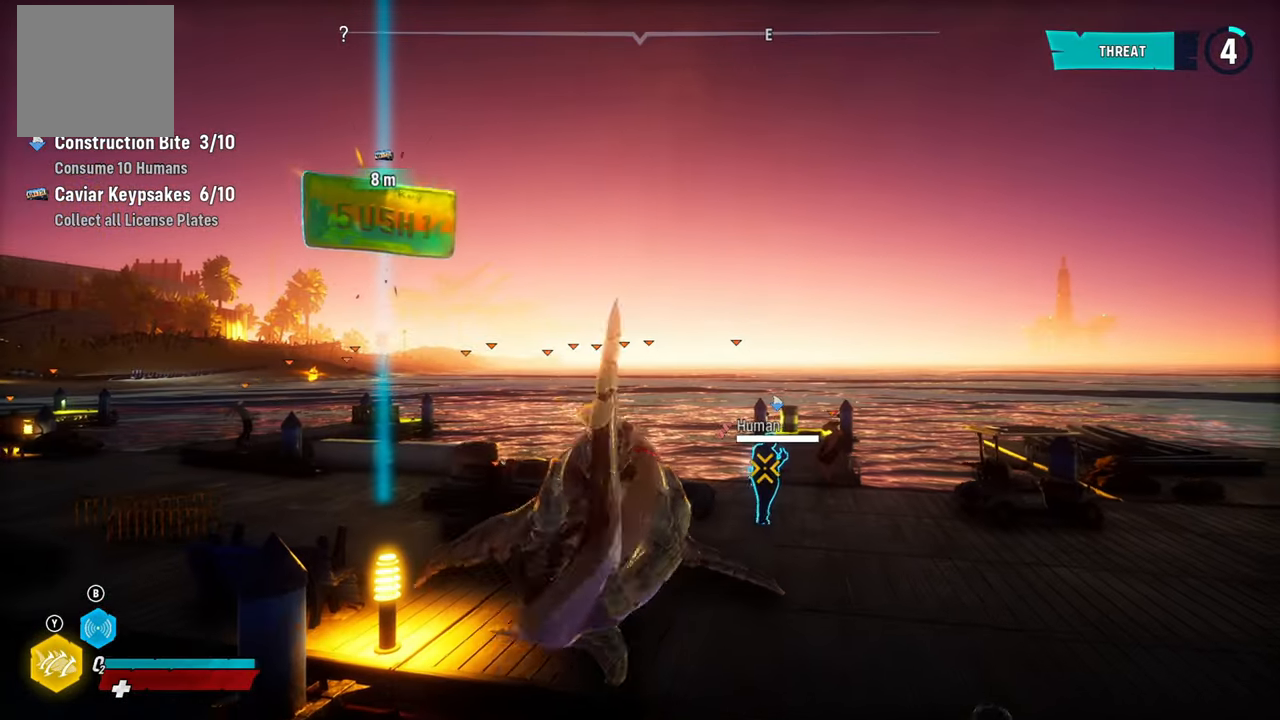
{"buttons": ["R2"], "left_stick": "down-right", "right_stick": "center", "events": [[40, "left_stick", "up"], [80, "R2", "down"], [120, "left_stick", "up-right"], [280, "R2", "up"], [360, "R2", "down"], [420, "left_stick", "down-right"]]}
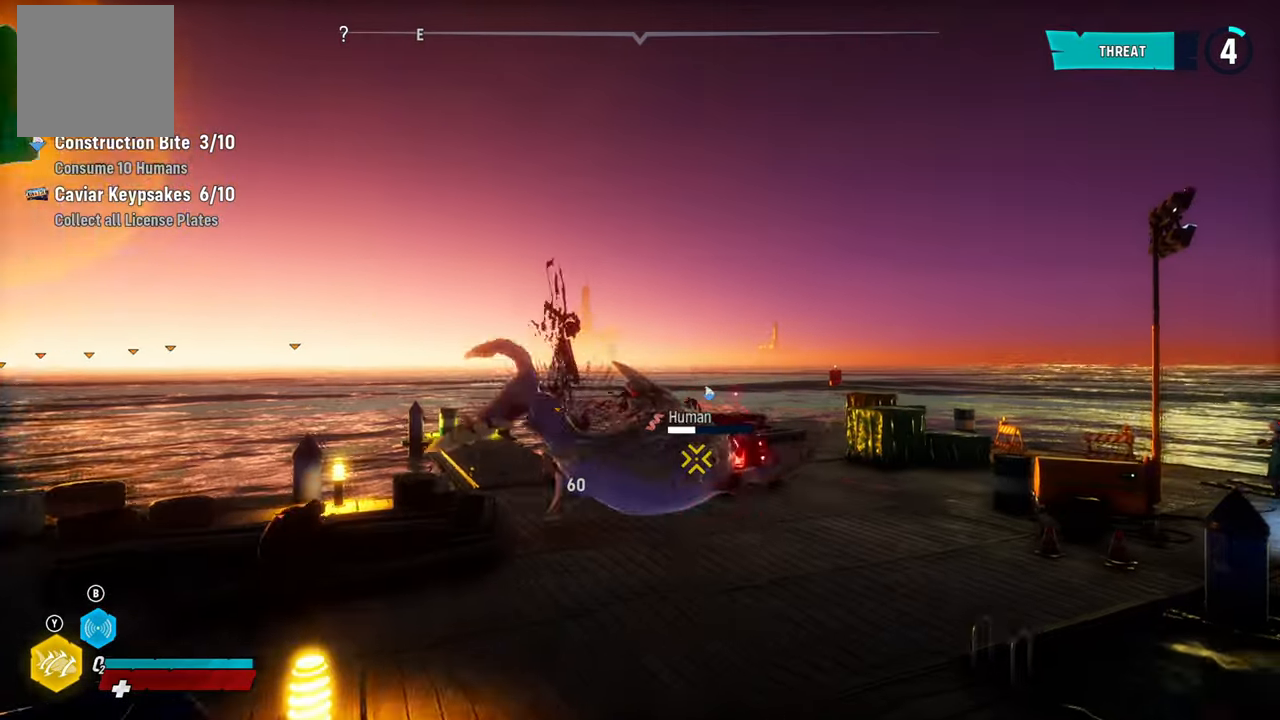
{"buttons": [], "left_stick": "down-left", "right_stick": "center", "events": [[20, "R2", "up"], [20, "left_stick", "down-left"], [100, "R2", "down"], [260, "R2", "up"], [260, "left_stick", "left"], [320, "R2", "down"], [480, "R2", "up"], [480, "left_stick", "down-left"]]}
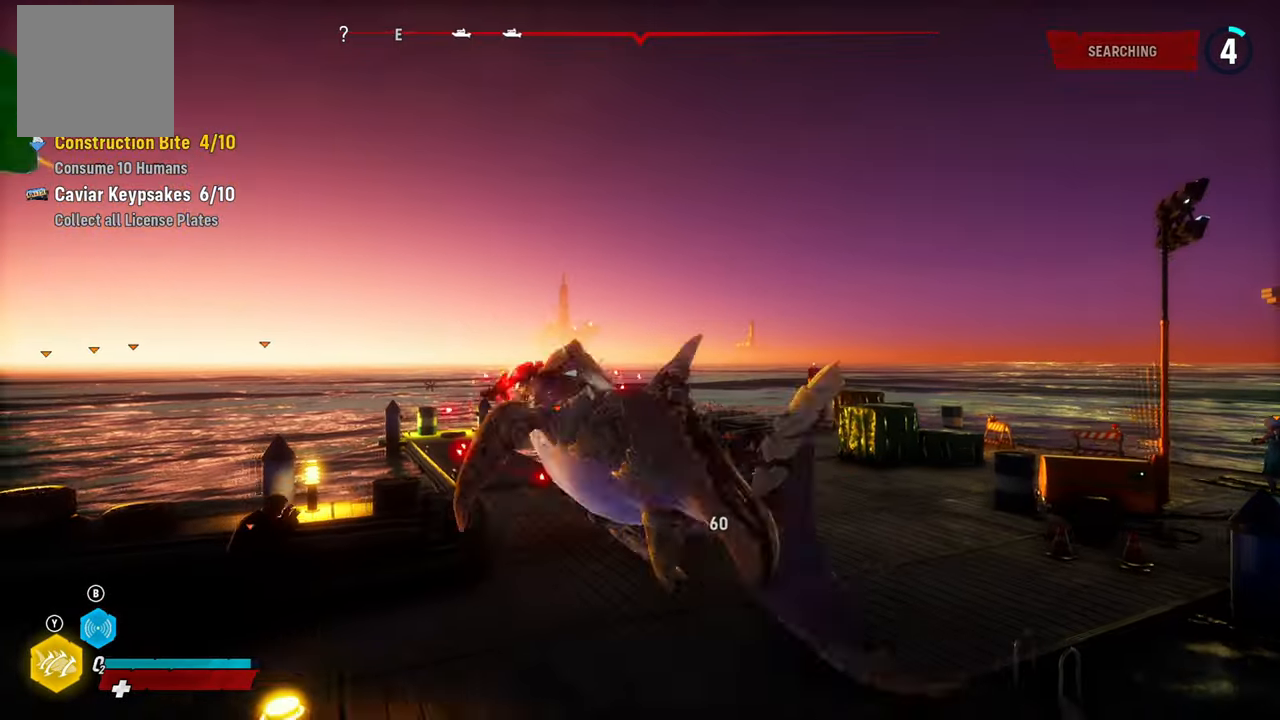
{"buttons": [], "left_stick": "up-right", "right_stick": "center", "events": [[40, "R2", "down"], [220, "R2", "up"], [240, "left_stick", "right"], [300, "R2", "down"], [360, "left_stick", "up-right"], [480, "R2", "up"]]}
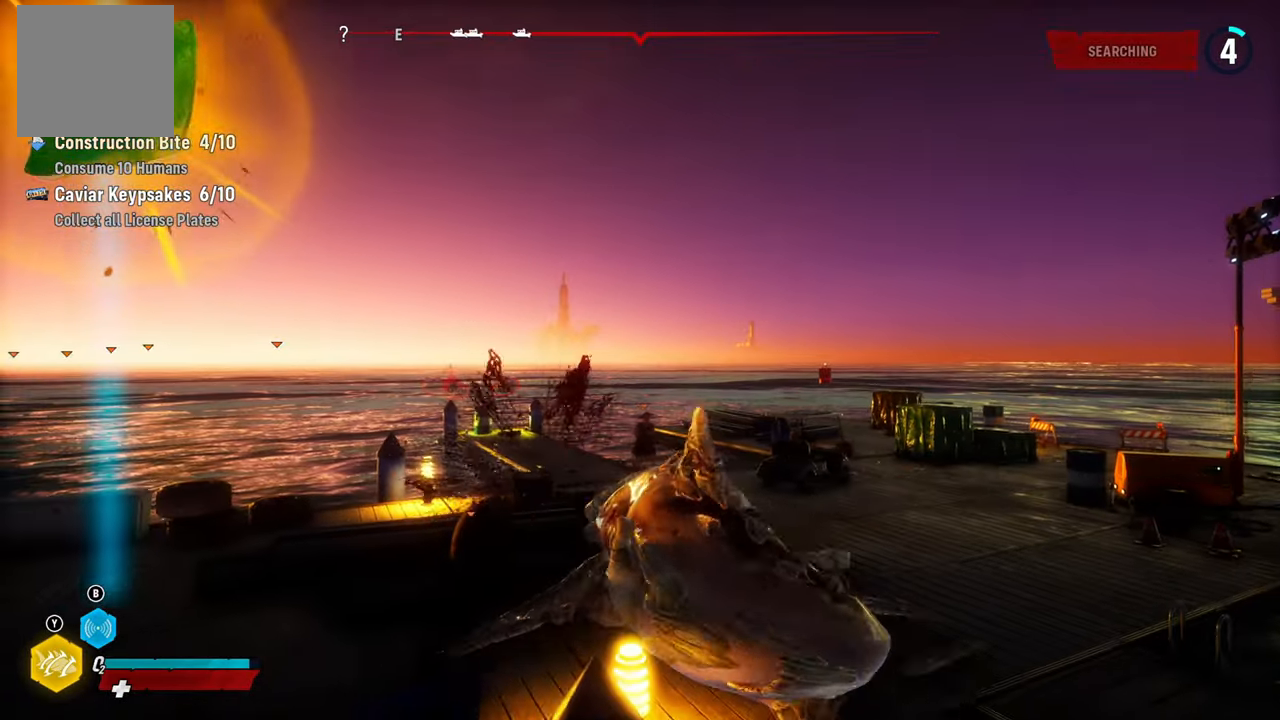
{"buttons": [], "left_stick": "left", "right_stick": "center", "events": [[60, "R2", "down"], [100, "left_stick", "up"], [220, "R2", "up"], [300, "R2", "down"], [380, "left_stick", "up-left"], [480, "R2", "up"], [480, "left_stick", "left"]]}
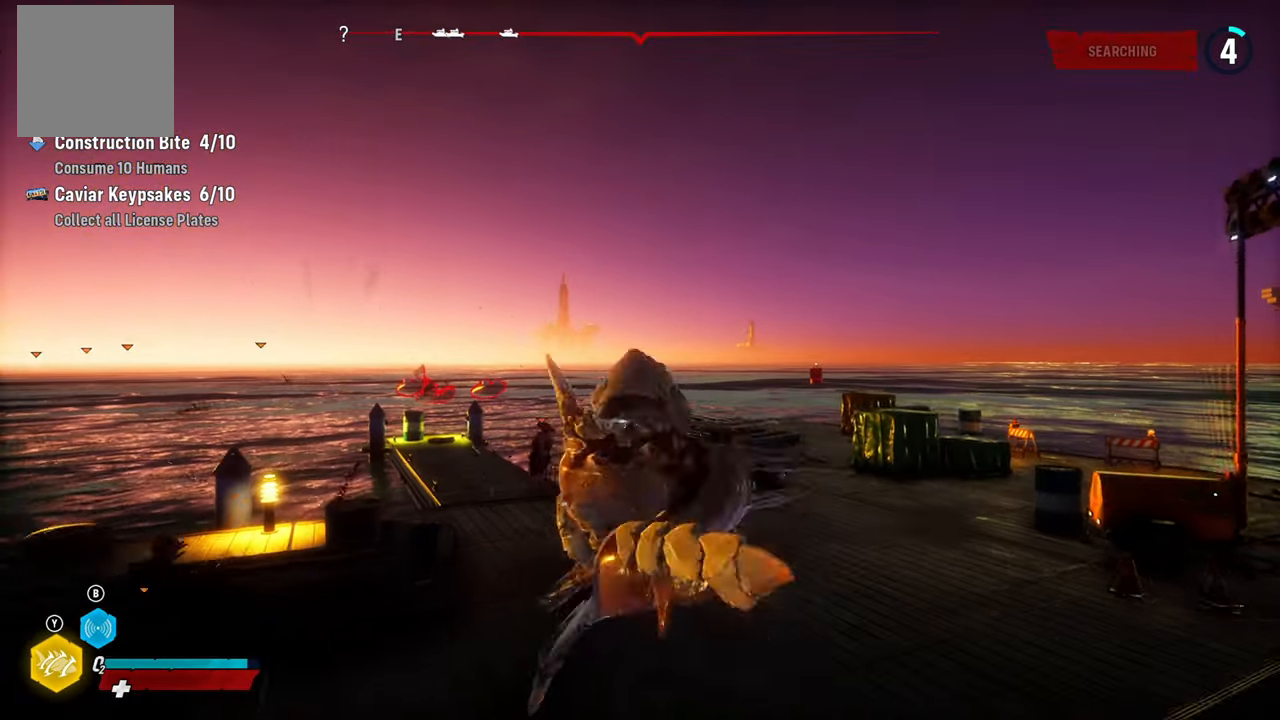
{"buttons": [], "left_stick": "up-right", "right_stick": "center", "events": [[60, "R2", "down"], [240, "R2", "up"], [300, "R2", "down"], [360, "left_stick", "up-right"], [500, "R2", "up"]]}
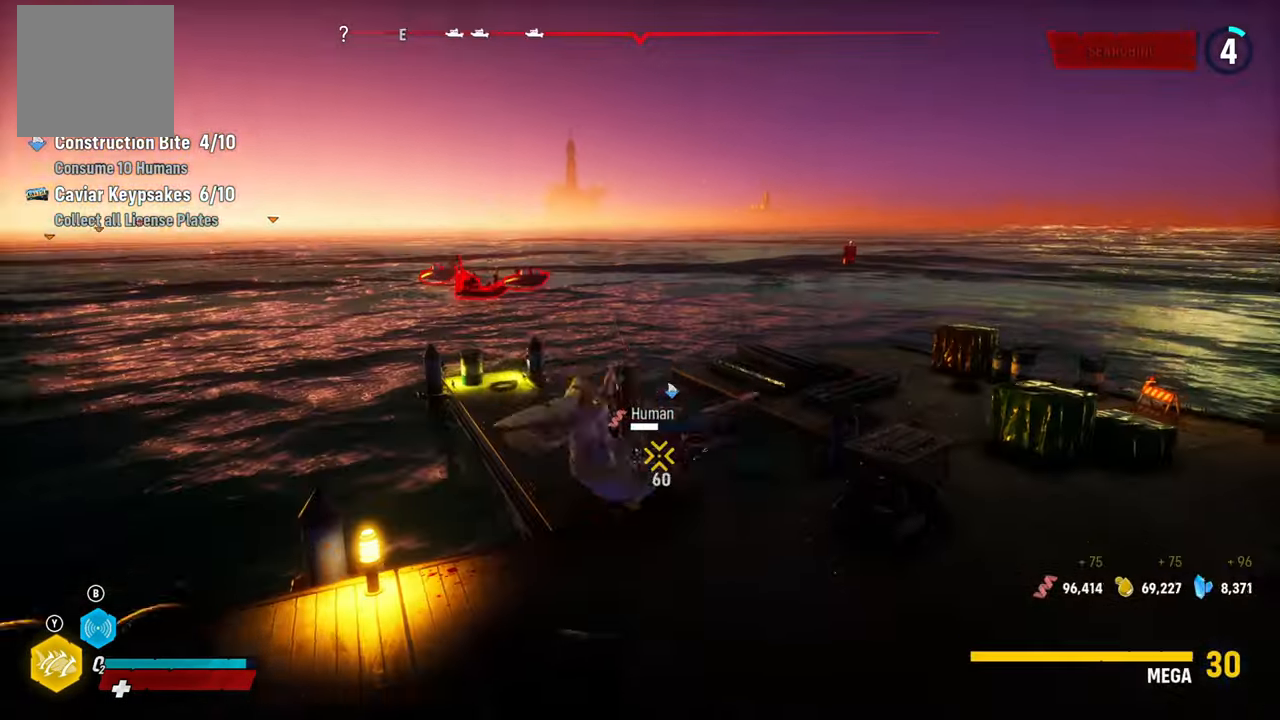
{"buttons": [], "left_stick": "down", "right_stick": "center", "events": [[60, "R2", "down"], [220, "left_stick", "down"], [240, "R2", "up"], [300, "R2", "down"], [500, "R2", "up"]]}
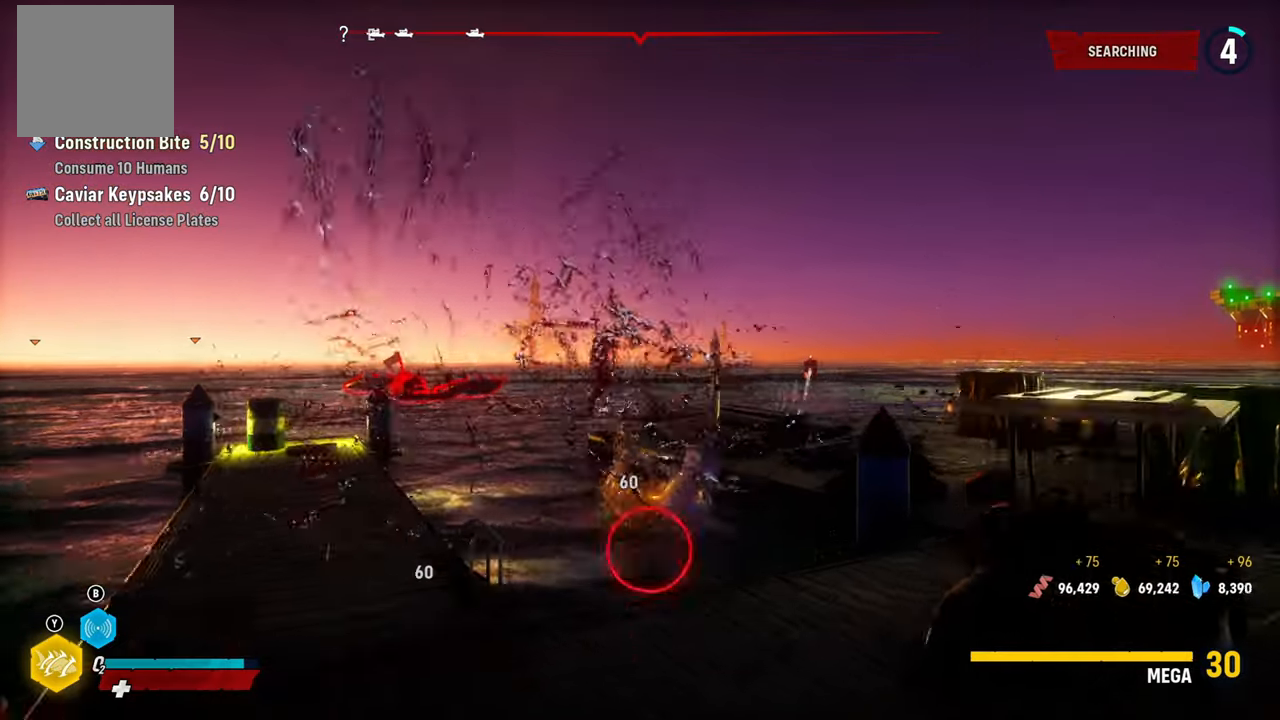
{"buttons": ["R2"], "left_stick": "down-left", "right_stick": "center", "events": [[20, "left_stick", "down-left"], [40, "R2", "down"], [240, "R2", "up"], [300, "R2", "down"]]}
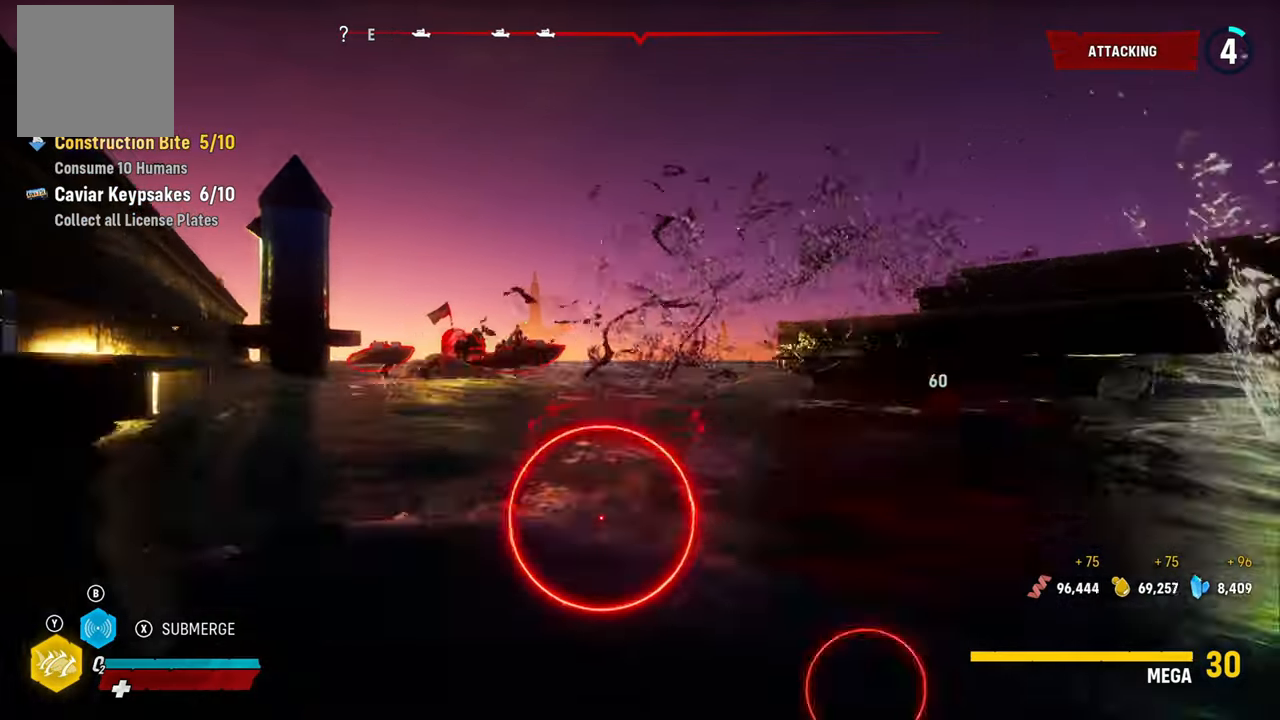
{"buttons": ["R2"], "left_stick": "up", "right_stick": "center", "events": [[40, "R2", "up"], [100, "R2", "down"], [140, "left_stick", "center"], [200, "left_stick", "up"], [300, "R2", "up"], [360, "R2", "down"]]}
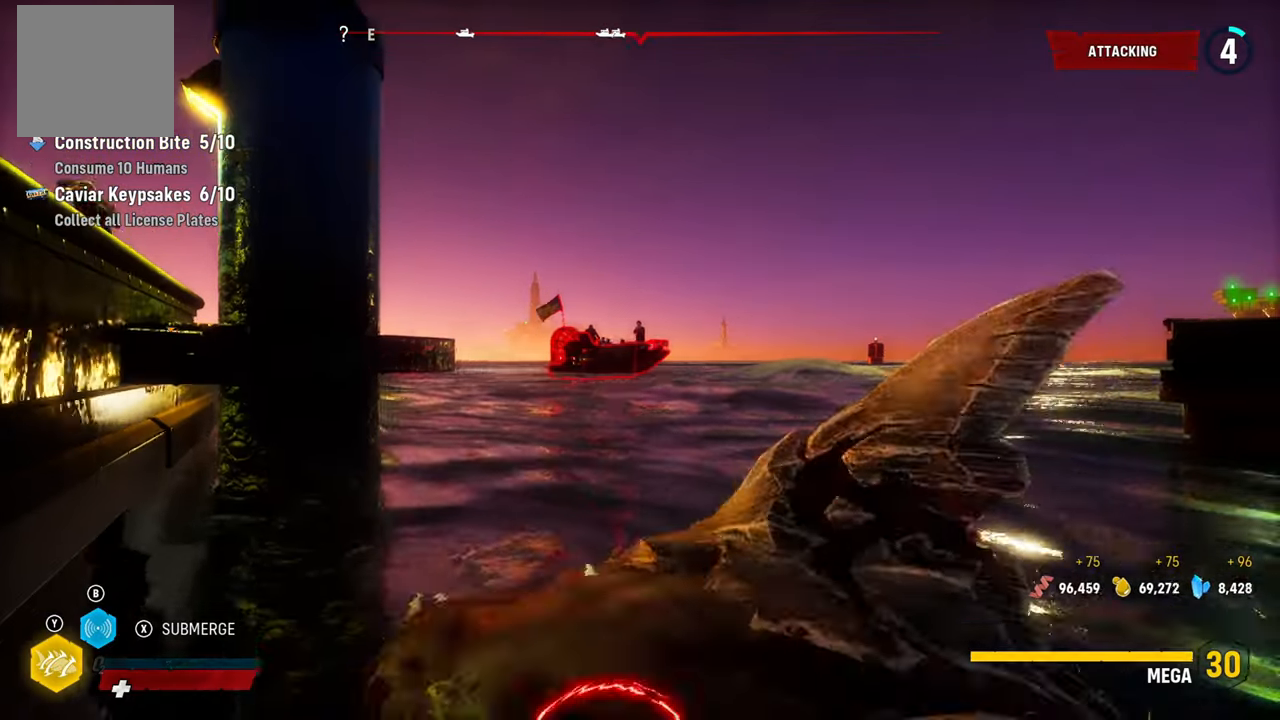
{"buttons": ["L2"], "left_stick": "up", "right_stick": "center", "events": [[40, "L2", "down"], [40, "R2", "up"], [140, "R2", "down"], [360, "R2", "up"]]}